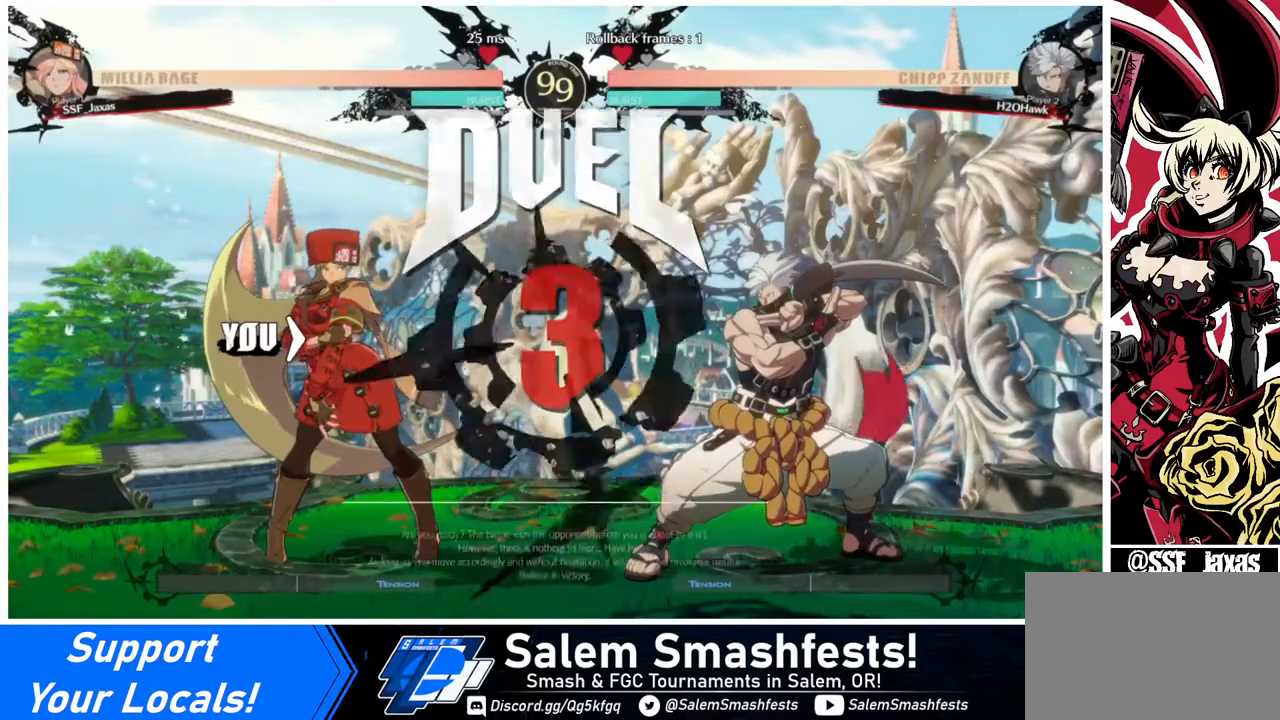
Gameplay with a controller (arcade stick); each line is a JSON object with the inputs held at the frame after it. "events" lists button and stick changes between this image and that frame as [ms after this image, input, new state], when the widget could be followed in between. Not read: L3 R3.
{"buttons": [], "events": []}
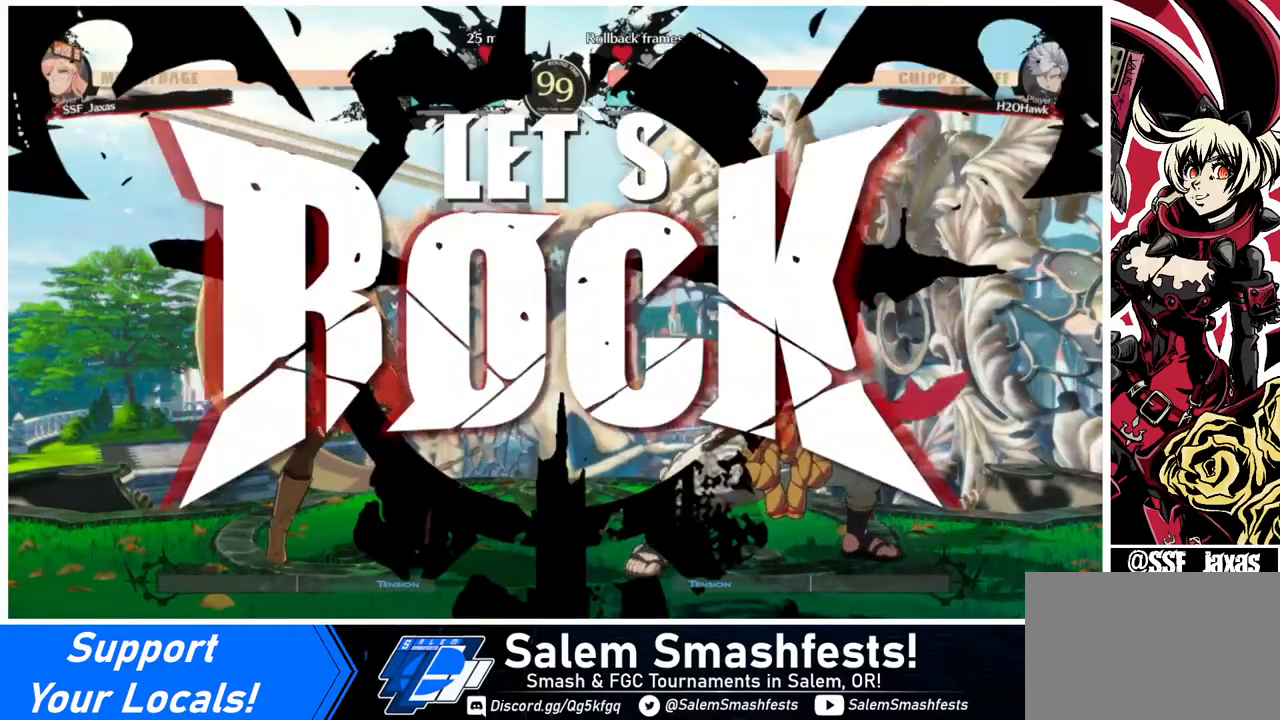
{"buttons": [], "events": [[360, "DPAD_LEFT", "down"], [480, "DPAD_LEFT", "up"]]}
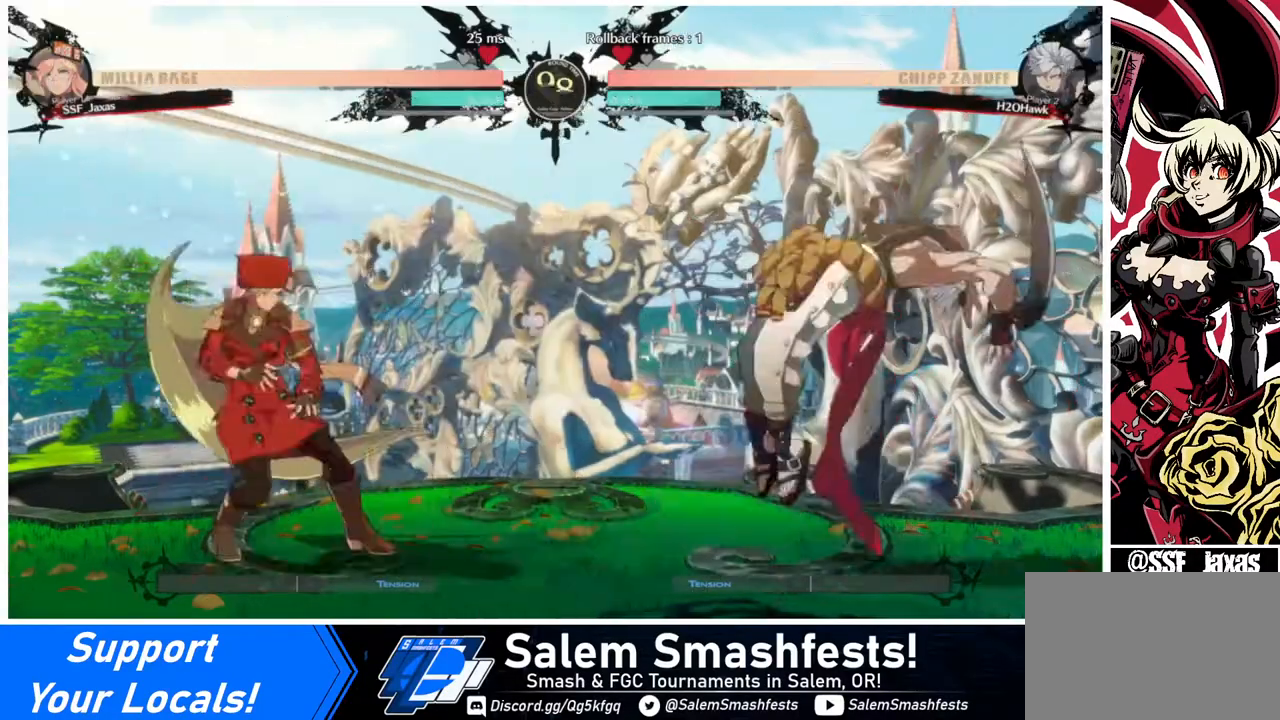
{"buttons": ["DPAD_RIGHT"], "events": [[40, "DPAD_LEFT", "down"], [240, "DPAD_LEFT", "up"], [240, "DPAD_RIGHT", "down"], [280, "DPAD_RIGHT", "up"], [360, "DPAD_RIGHT", "down"]]}
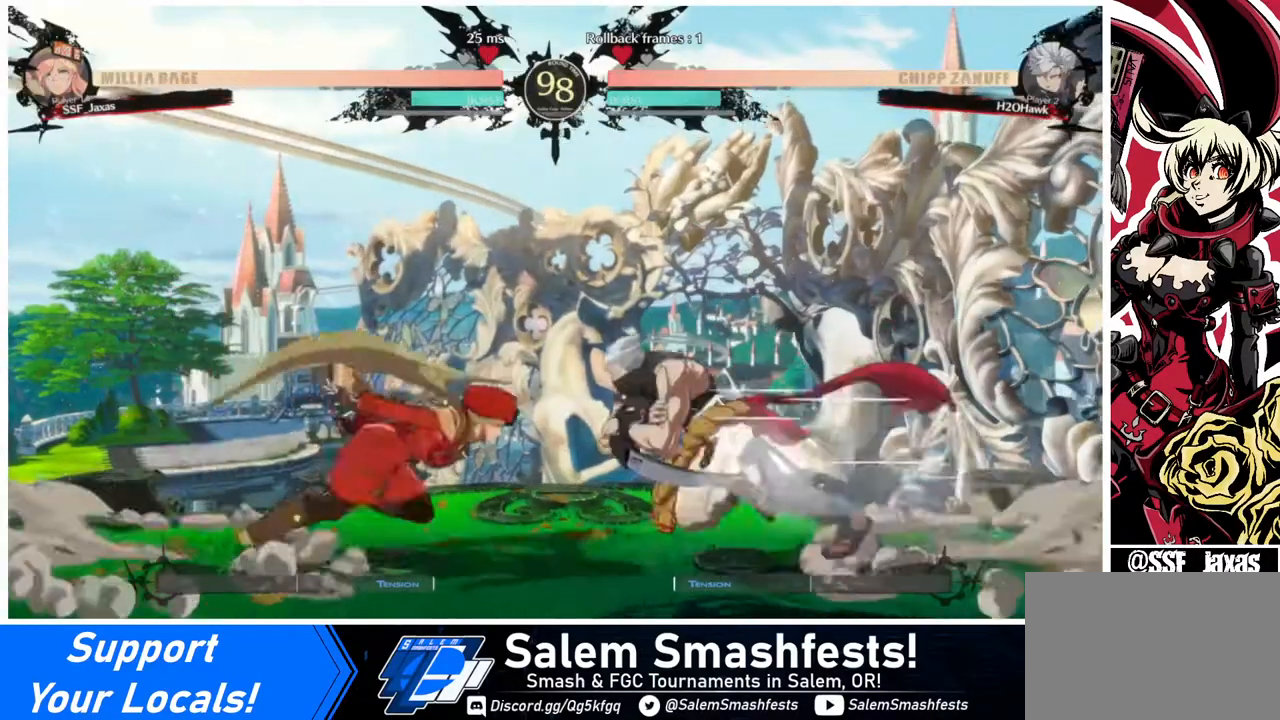
{"buttons": [], "events": [[40, "DPAD_DOWN", "down"], [80, "SQUARE", "down"], [120, "DPAD_RIGHT", "up"], [160, "R2", "down"], [160, "SQUARE", "up"], [320, "R2", "up"], [400, "DPAD_DOWN", "up"]]}
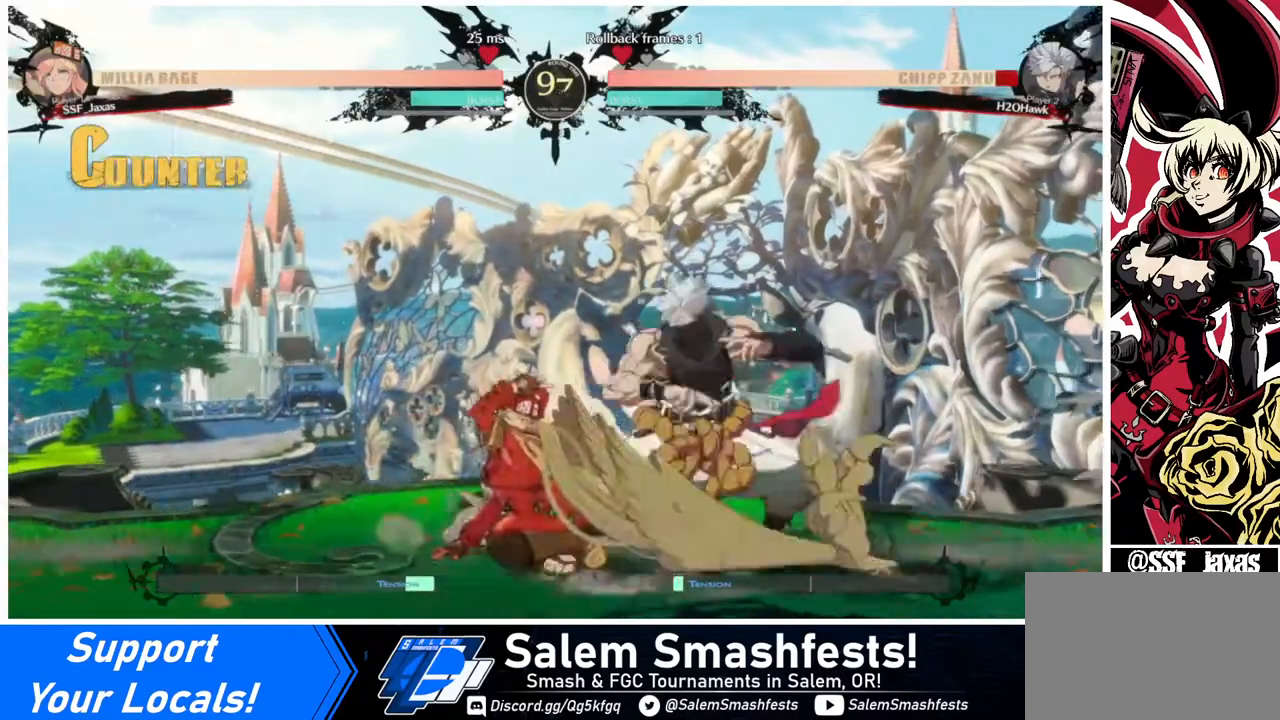
{"buttons": ["DPAD_LEFT"], "events": [[40, "DPAD_DOWN", "down"], [80, "DPAD_RIGHT", "down"], [200, "DPAD_DOWN", "up"], [200, "R1", "down"], [240, "DPAD_RIGHT", "up"], [240, "R1", "up"], [480, "DPAD_LEFT", "down"]]}
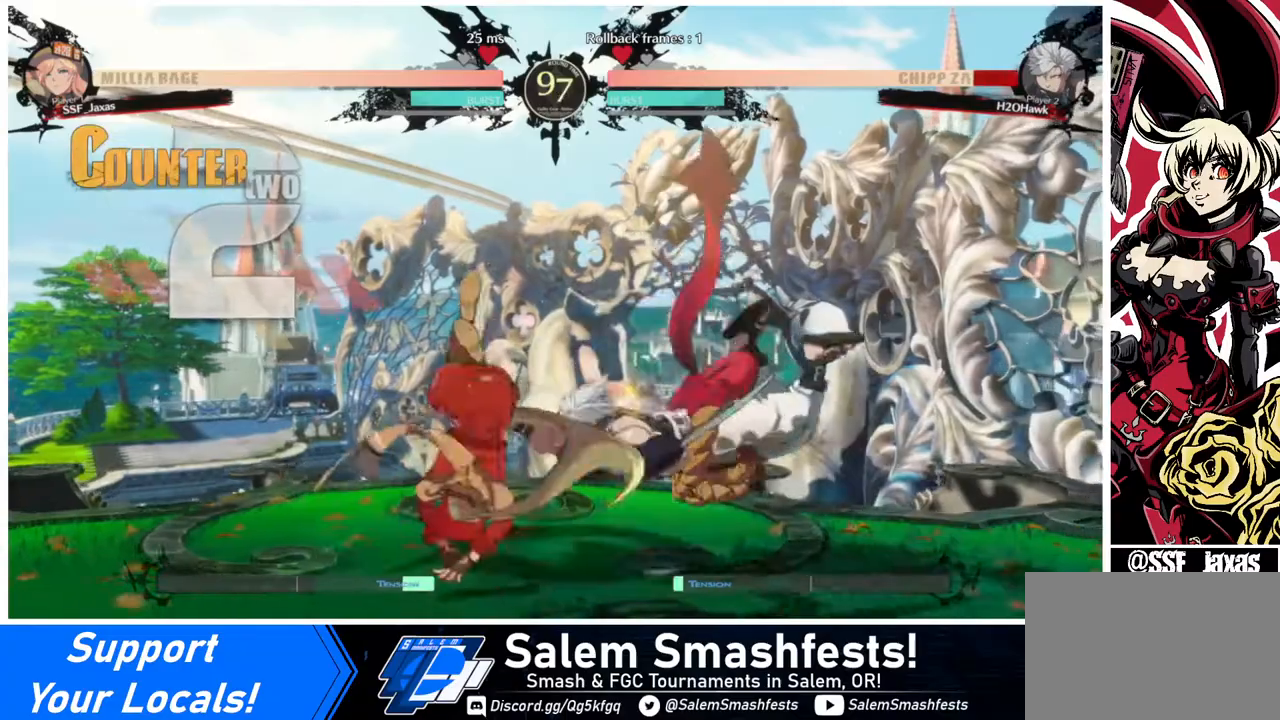
{"buttons": ["DPAD_LEFT"], "events": []}
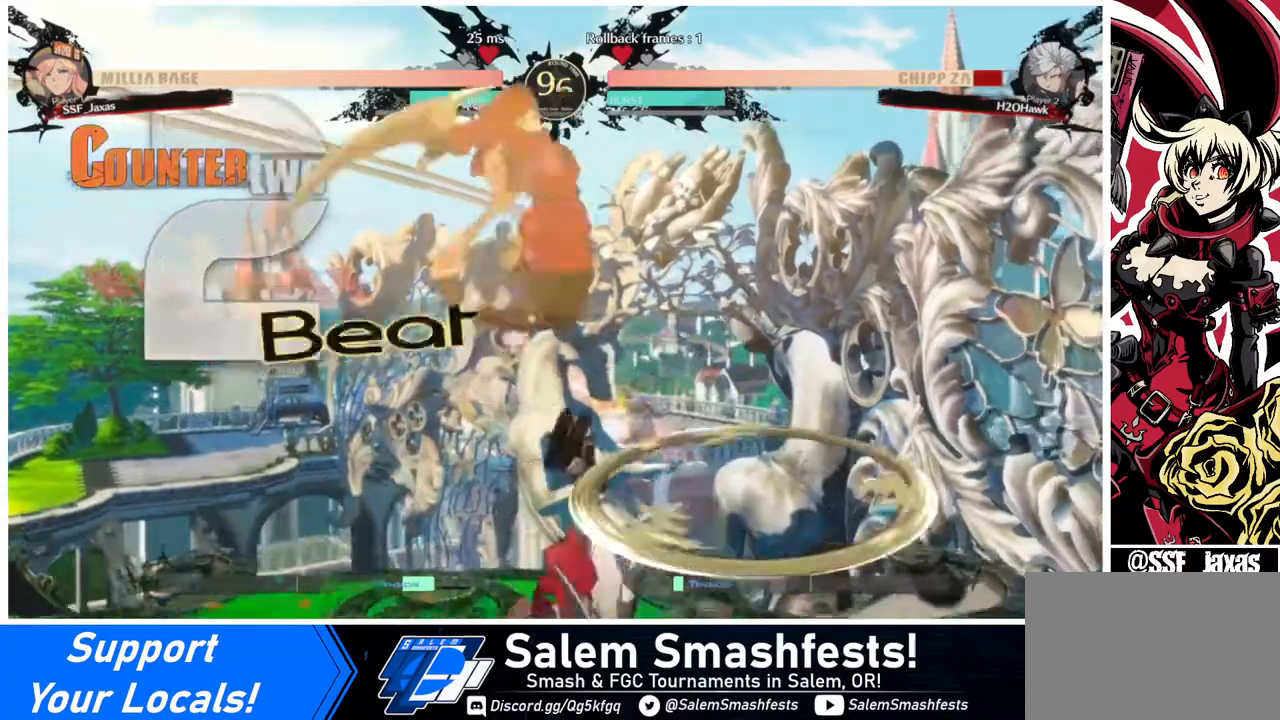
{"buttons": ["DPAD_DOWN", "DPAD_LEFT"], "events": [[280, "DPAD_DOWN", "down"], [360, "SQUARE", "down"], [520, "SQUARE", "up"]]}
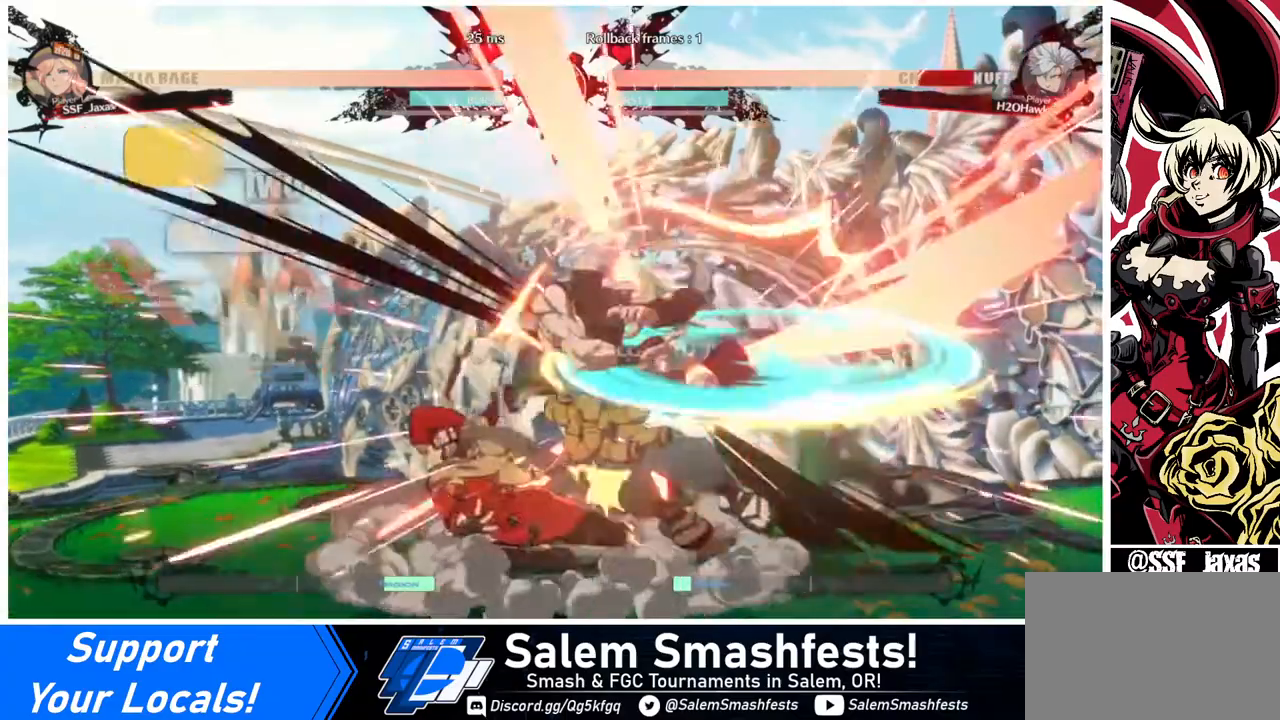
{"buttons": ["TRIANGLE"], "events": [[40, "DPAD_LEFT", "up"], [80, "DPAD_DOWN", "up"], [240, "DPAD_RIGHT", "down"], [280, "DPAD_RIGHT", "up"], [360, "DPAD_RIGHT", "down"], [440, "DPAD_RIGHT", "up"], [440, "TRIANGLE", "down"]]}
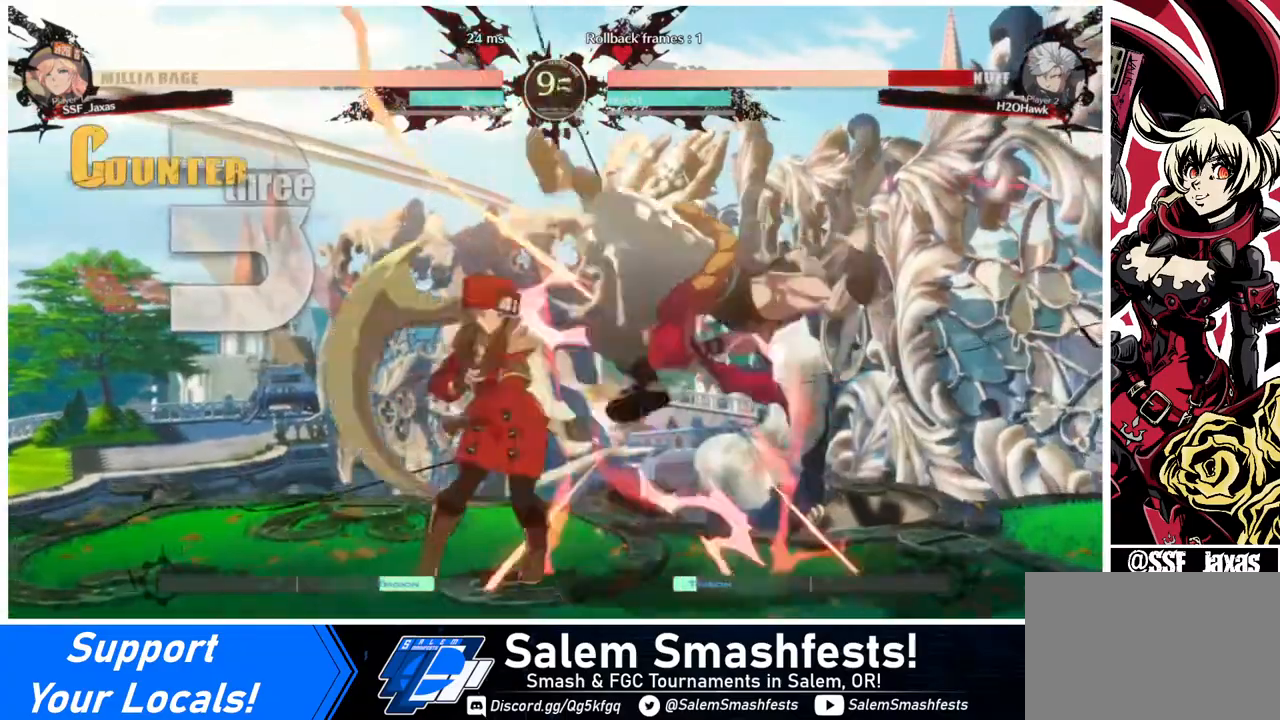
{"buttons": ["R1", "DPAD_RIGHT"], "events": [[40, "TRIANGLE", "up"], [400, "DPAD_RIGHT", "down"], [480, "R1", "down"]]}
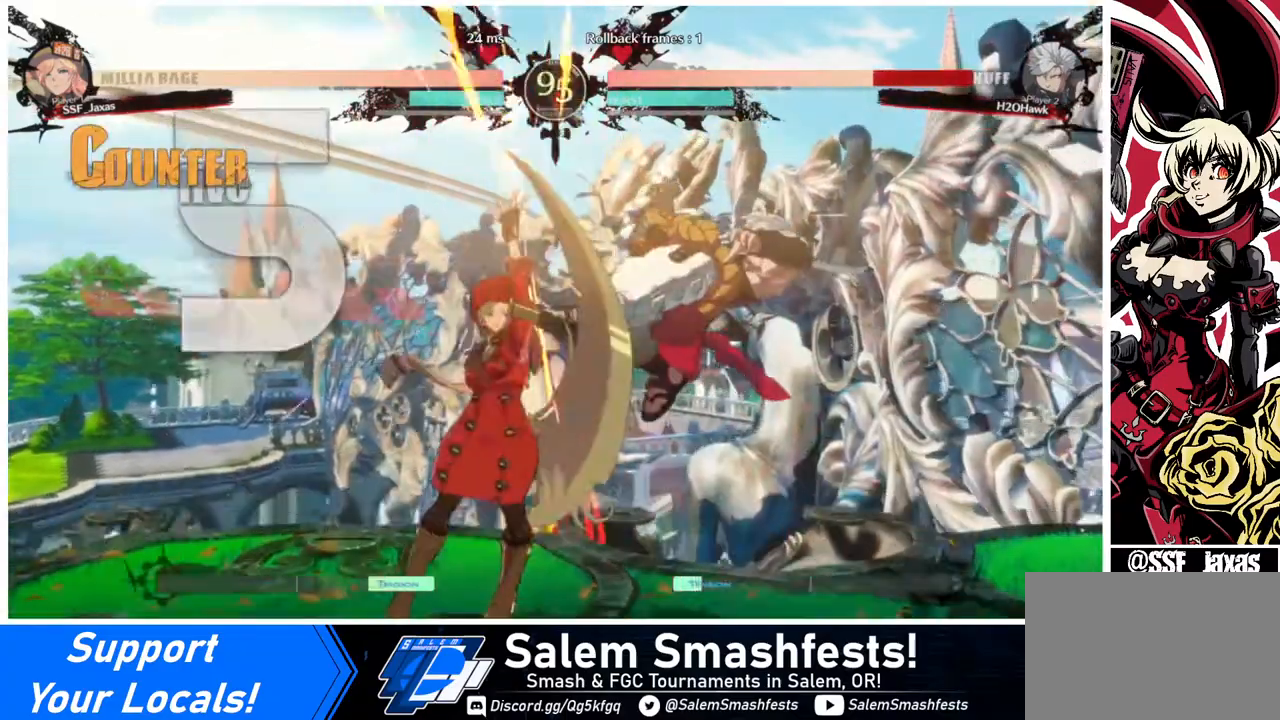
{"buttons": [], "events": [[160, "DPAD_RIGHT", "up"], [160, "R1", "up"]]}
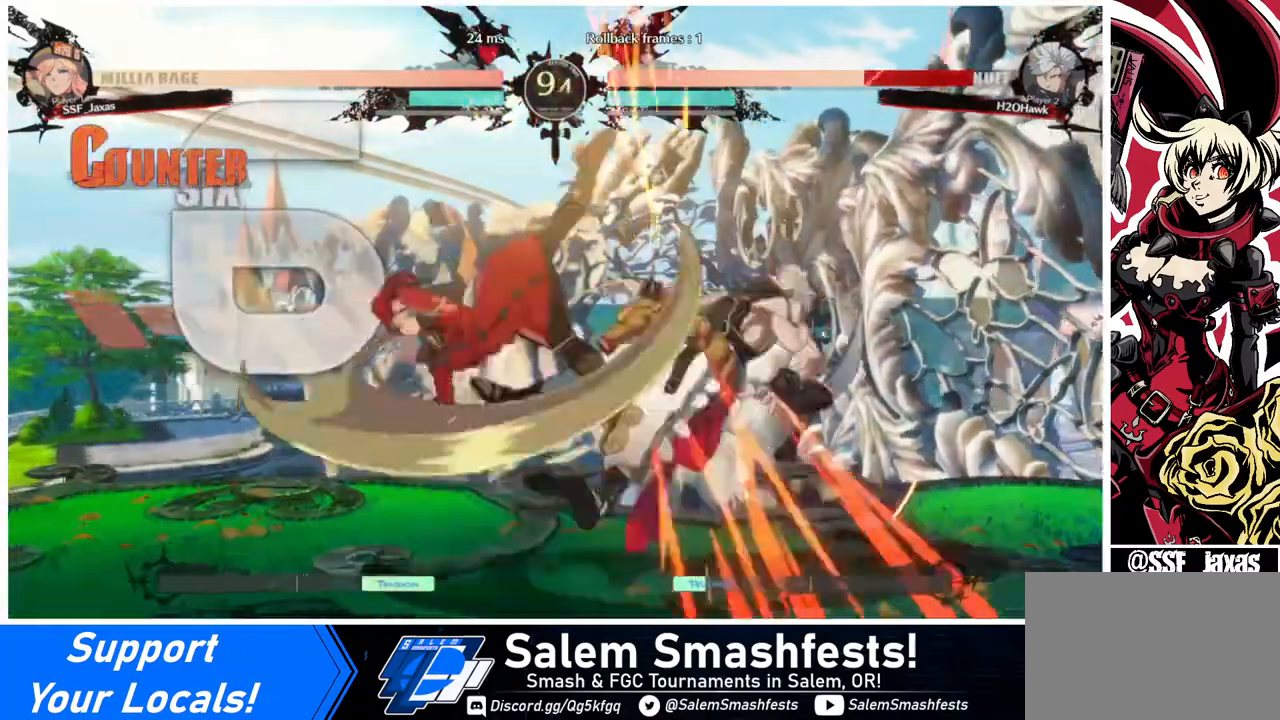
{"buttons": [], "events": [[240, "DPAD_DOWN", "down"], [280, "DPAD_LEFT", "down"], [320, "DPAD_DOWN", "up"], [400, "SQUARE", "down"], [440, "DPAD_LEFT", "up"], [520, "SQUARE", "up"]]}
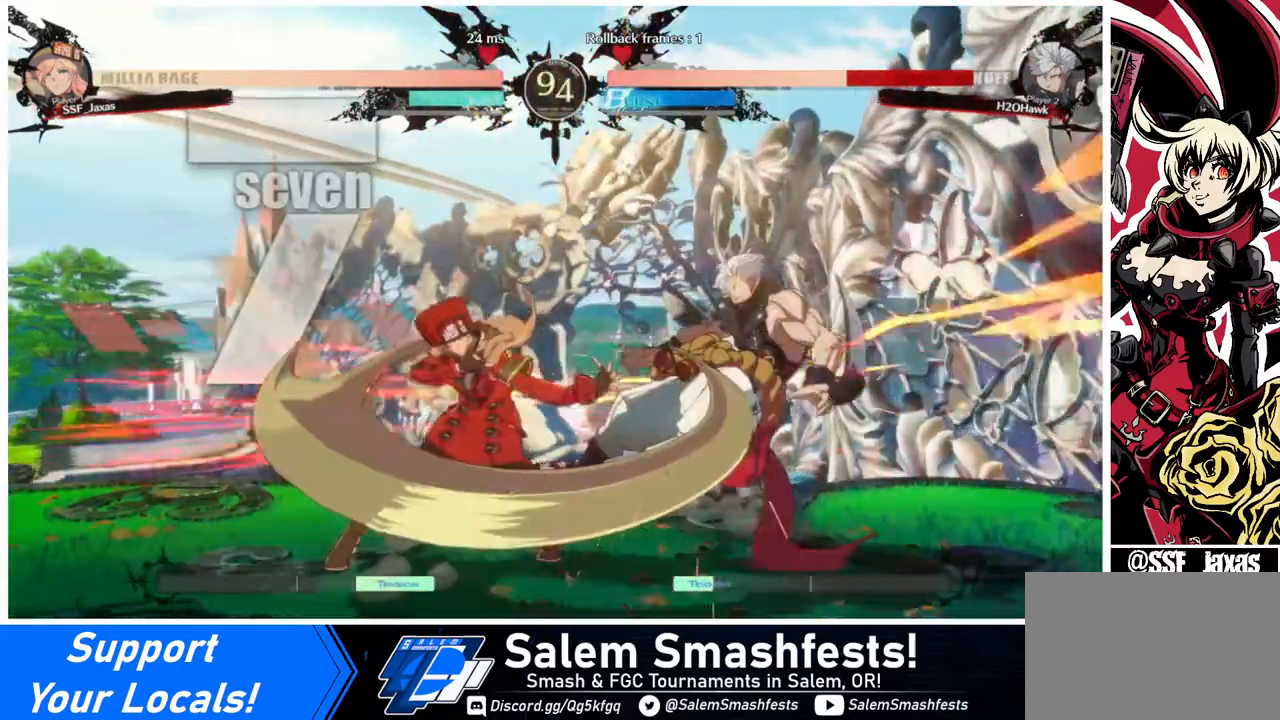
{"buttons": [], "events": []}
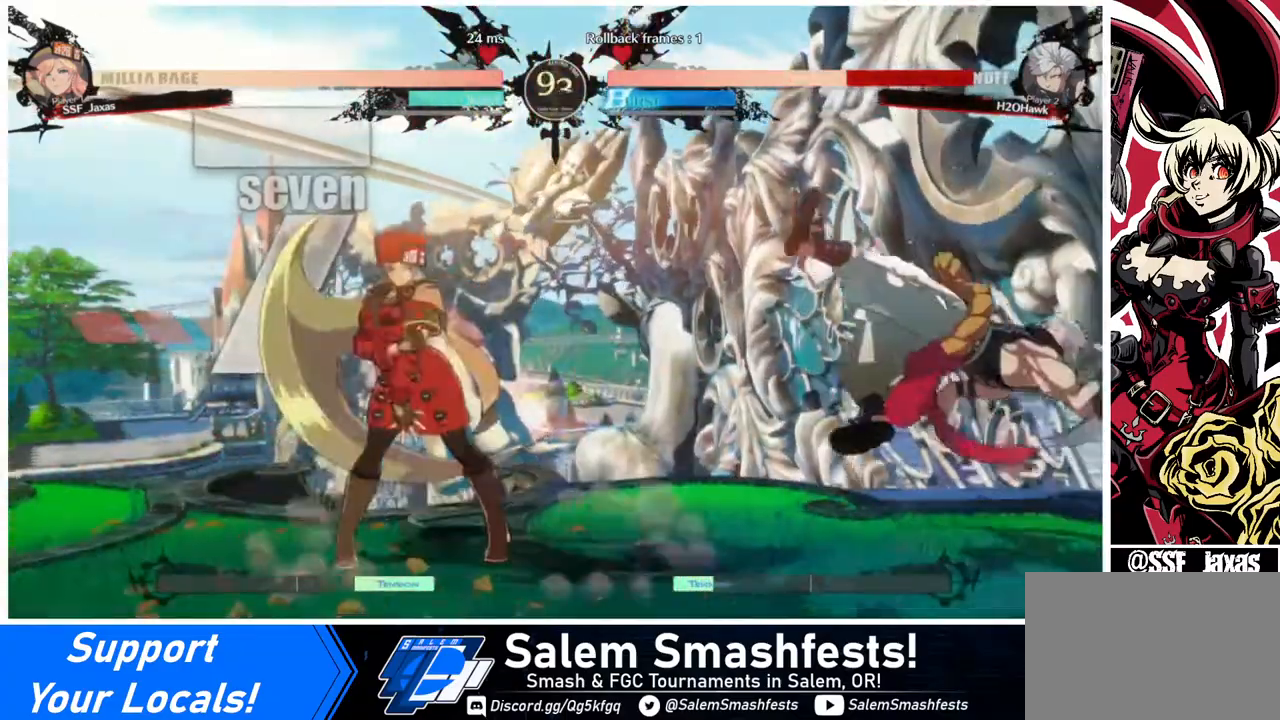
{"buttons": [], "events": [[120, "DPAD_RIGHT", "down"], [160, "DPAD_UP", "down"], [240, "L1", "down"], [280, "DPAD_RIGHT", "up"], [280, "DPAD_UP", "up"], [360, "L1", "up"]]}
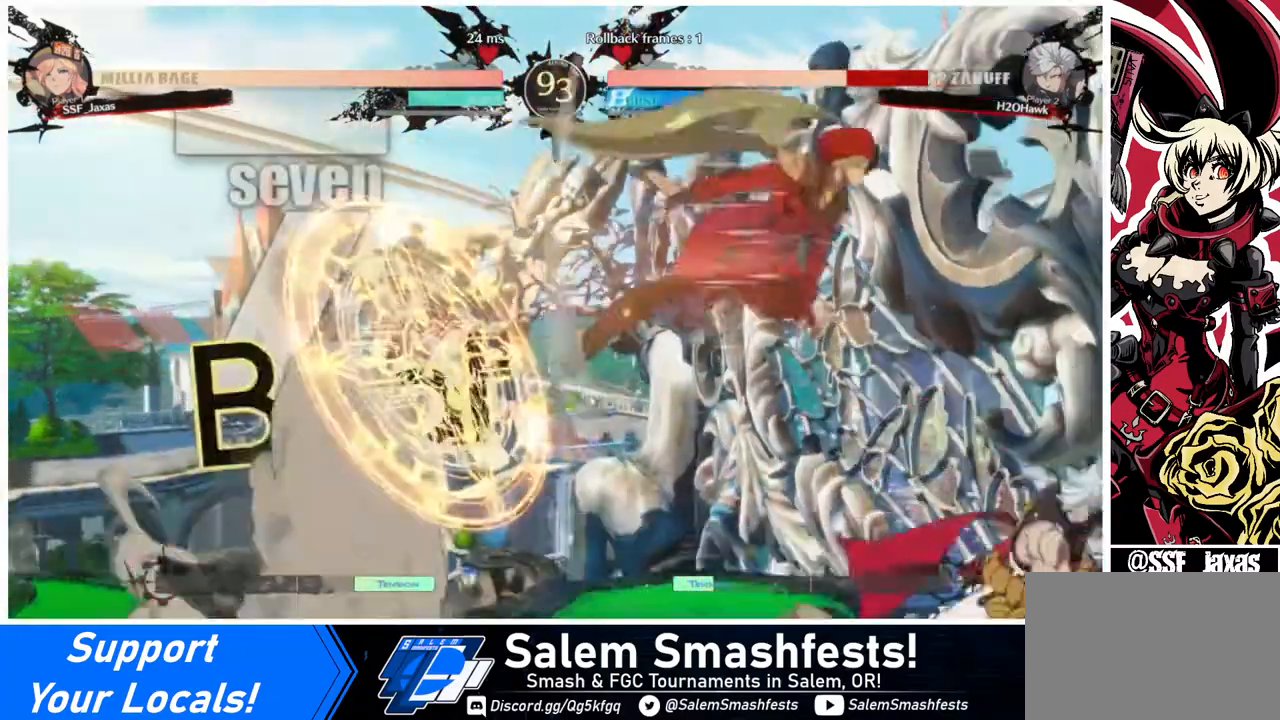
{"buttons": ["DPAD_LEFT"], "events": [[200, "L1", "down"], [200, "SQUARE", "down"], [280, "L1", "up"], [320, "DPAD_LEFT", "down"], [400, "SQUARE", "up"]]}
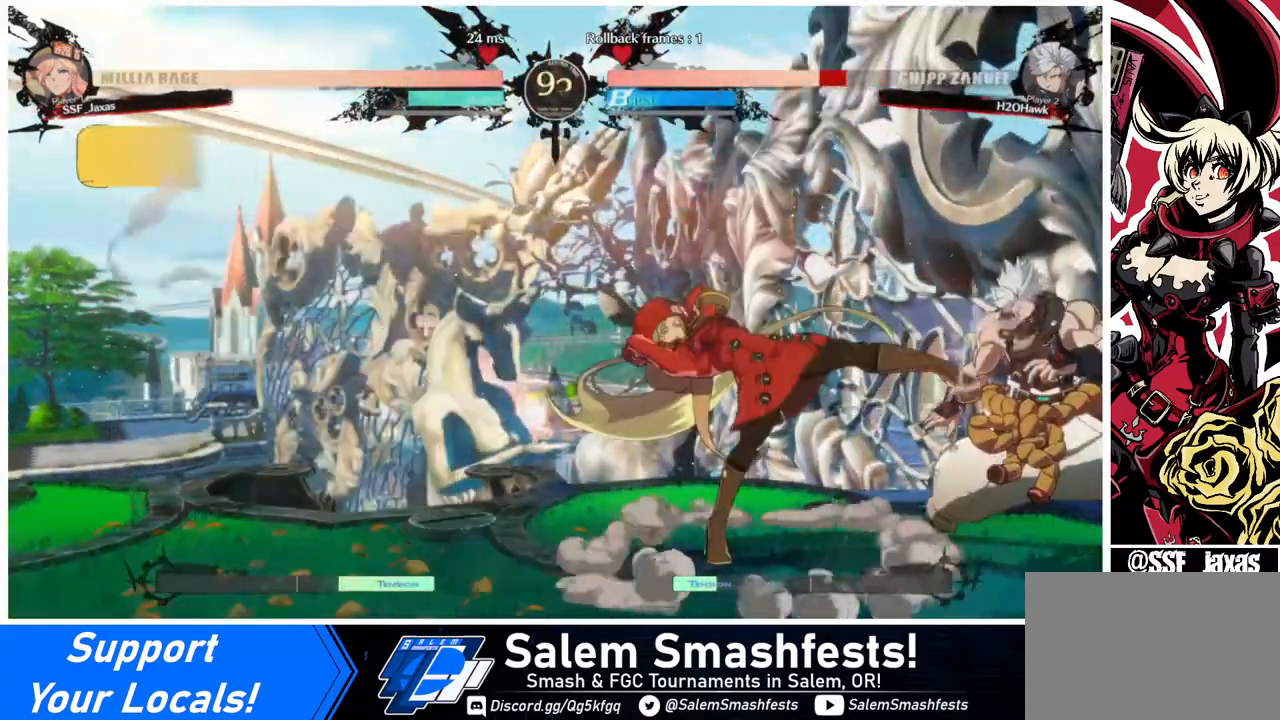
{"buttons": ["DPAD_DOWN", "DPAD_LEFT"], "events": [[80, "DPAD_DOWN", "down"], [240, "SQUARE", "down"], [320, "SQUARE", "up"]]}
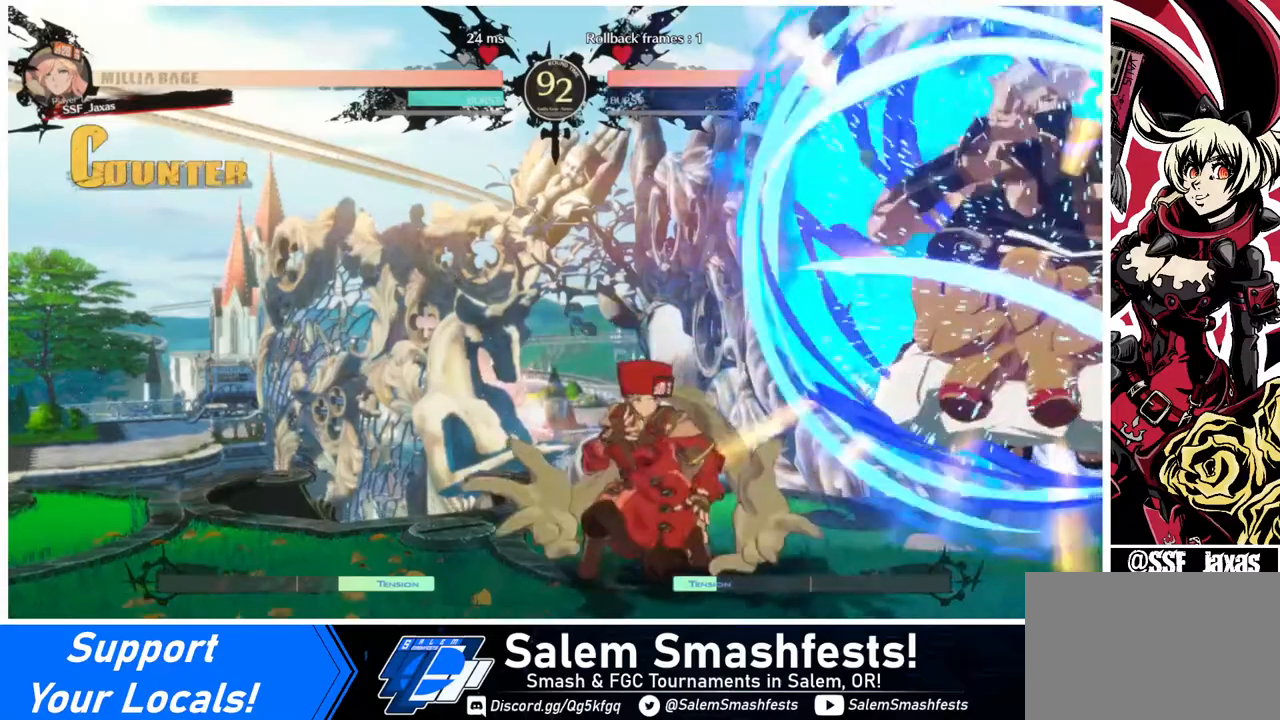
{"buttons": [], "events": [[160, "DPAD_DOWN", "up"], [240, "DPAD_LEFT", "up"], [240, "DPAD_RIGHT", "down"], [480, "DPAD_RIGHT", "up"]]}
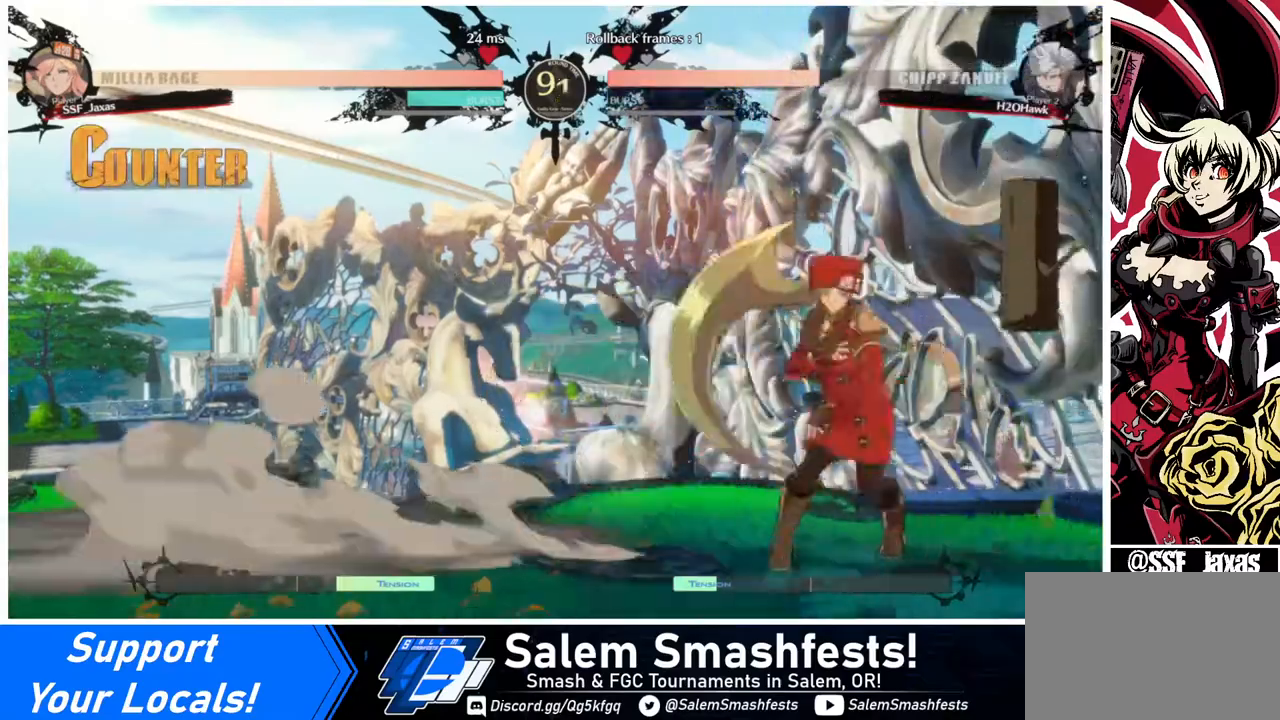
{"buttons": ["R1", "DPAD_RIGHT"], "events": [[40, "TRIANGLE", "down"], [120, "TRIANGLE", "up"], [400, "DPAD_RIGHT", "down"], [520, "R1", "down"]]}
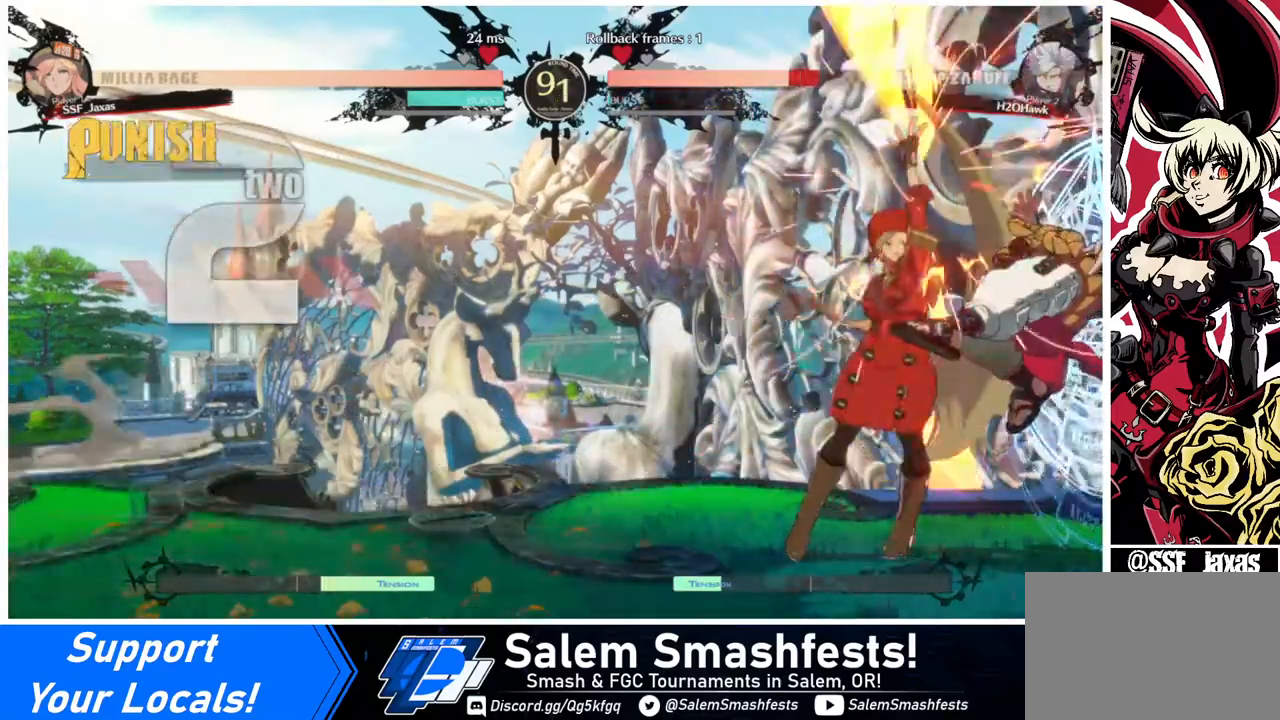
{"buttons": [], "events": [[120, "DPAD_RIGHT", "up"], [120, "R1", "up"]]}
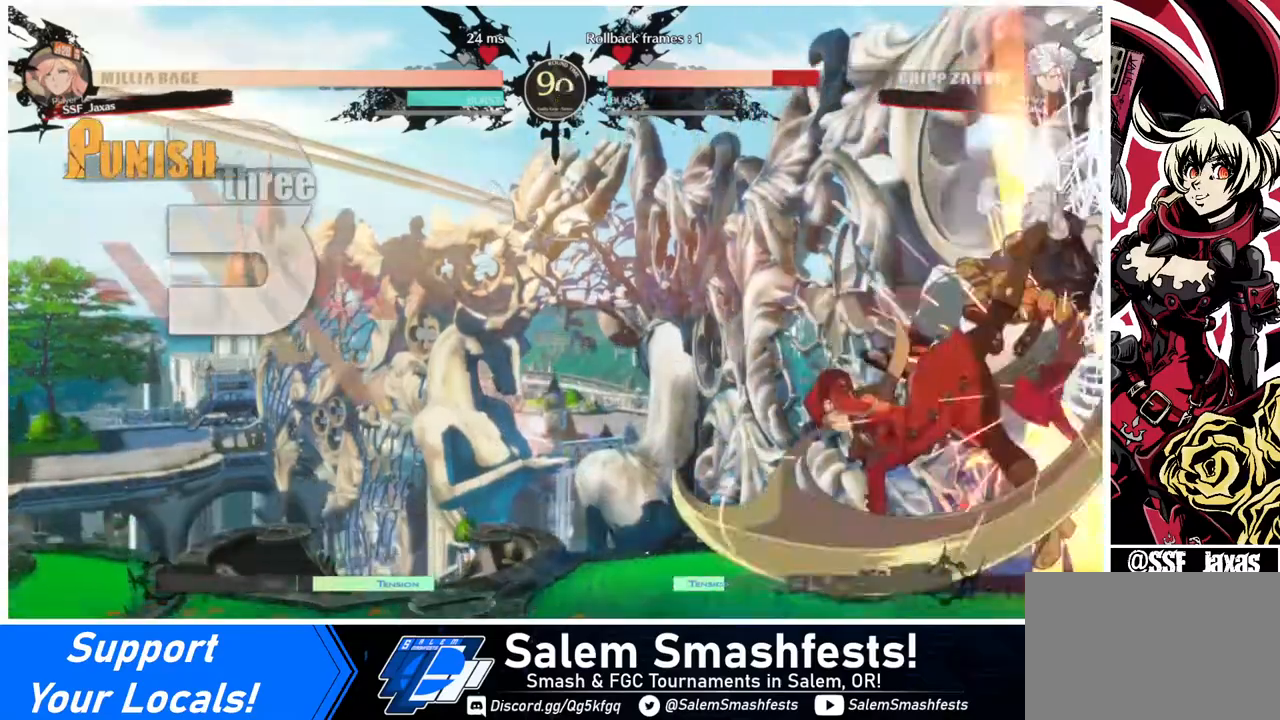
{"buttons": ["CROSS", "DPAD_LEFT"], "events": [[240, "DPAD_DOWN", "down"], [360, "DPAD_LEFT", "down"], [400, "DPAD_DOWN", "up"], [440, "CROSS", "down"]]}
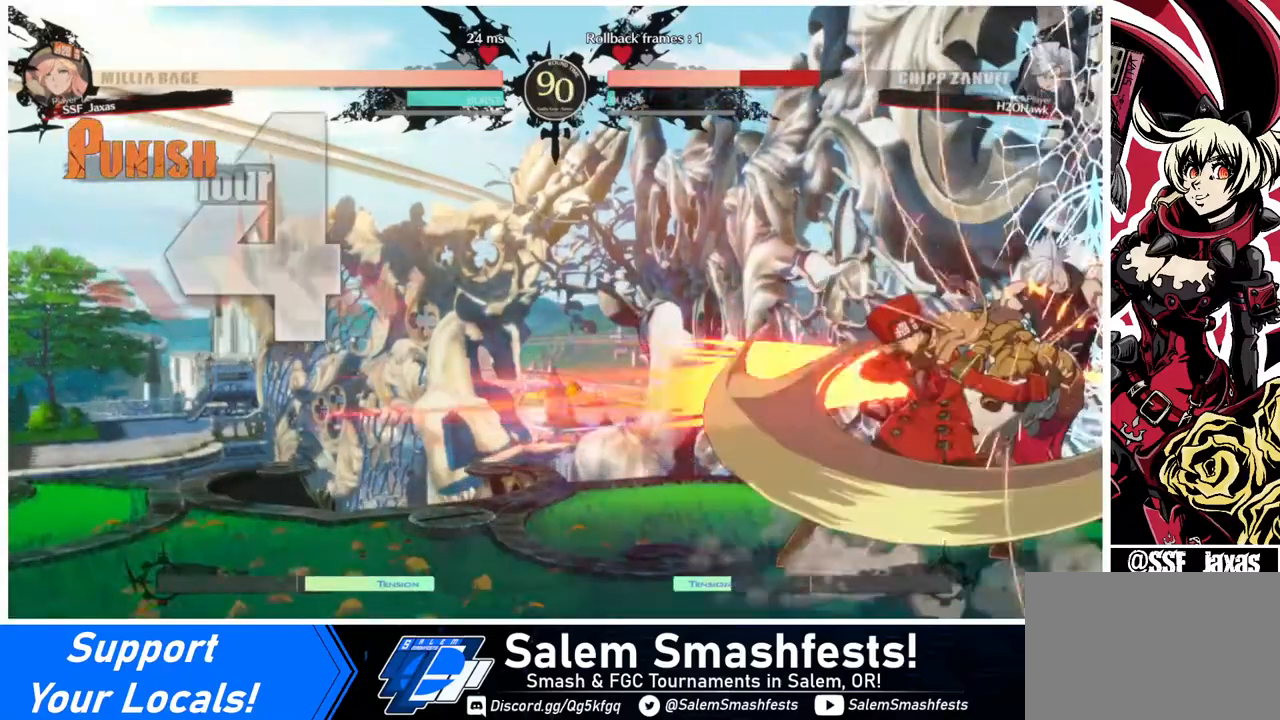
{"buttons": [], "events": [[40, "DPAD_LEFT", "up"], [80, "CROSS", "up"]]}
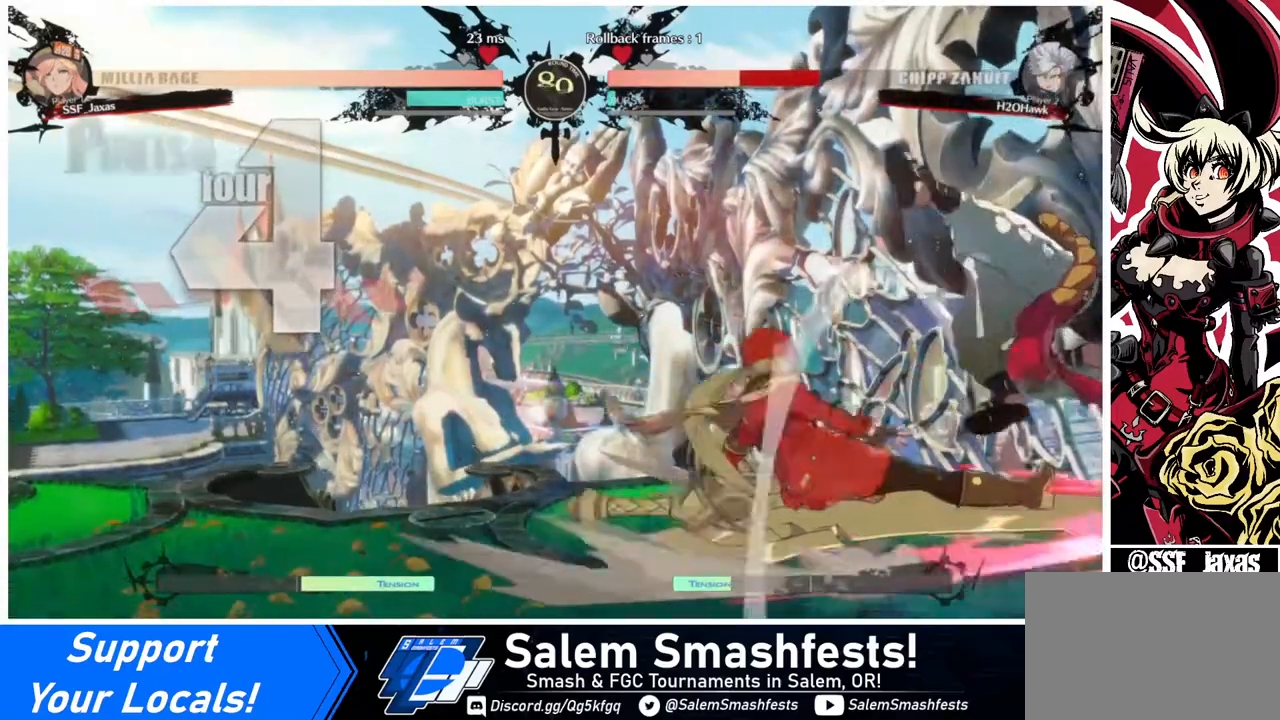
{"buttons": [], "events": []}
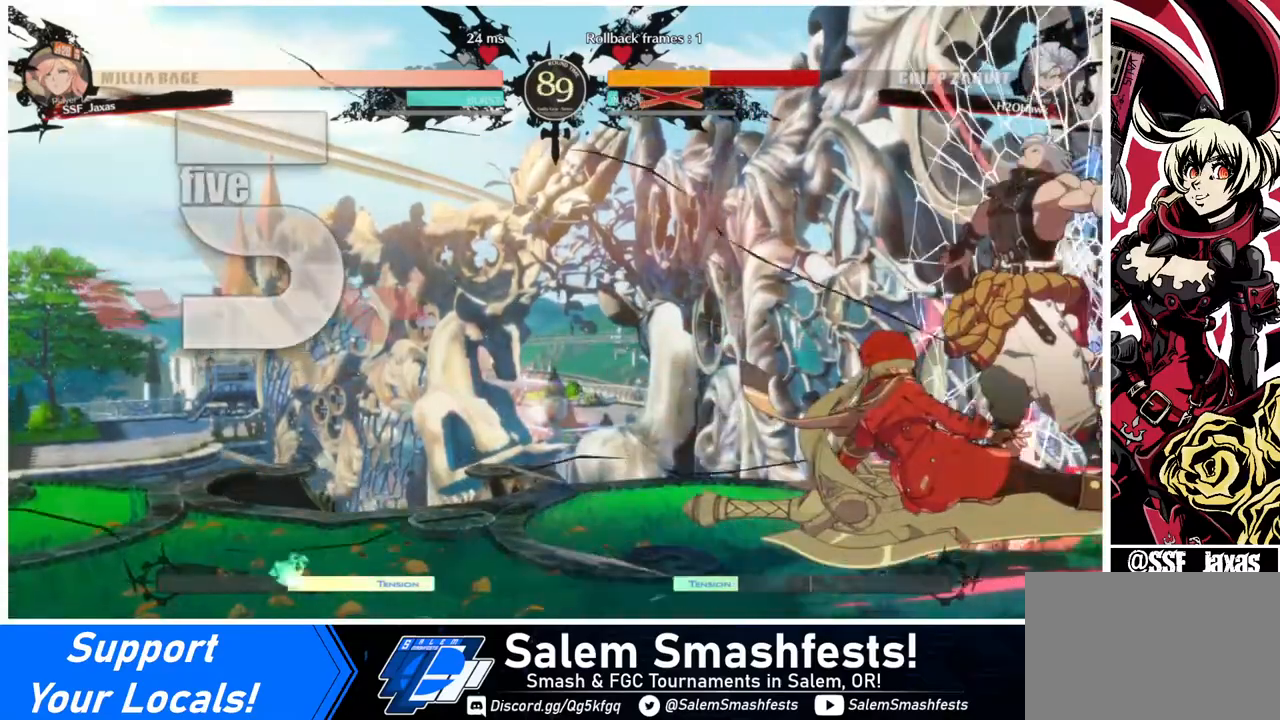
{"buttons": [], "events": []}
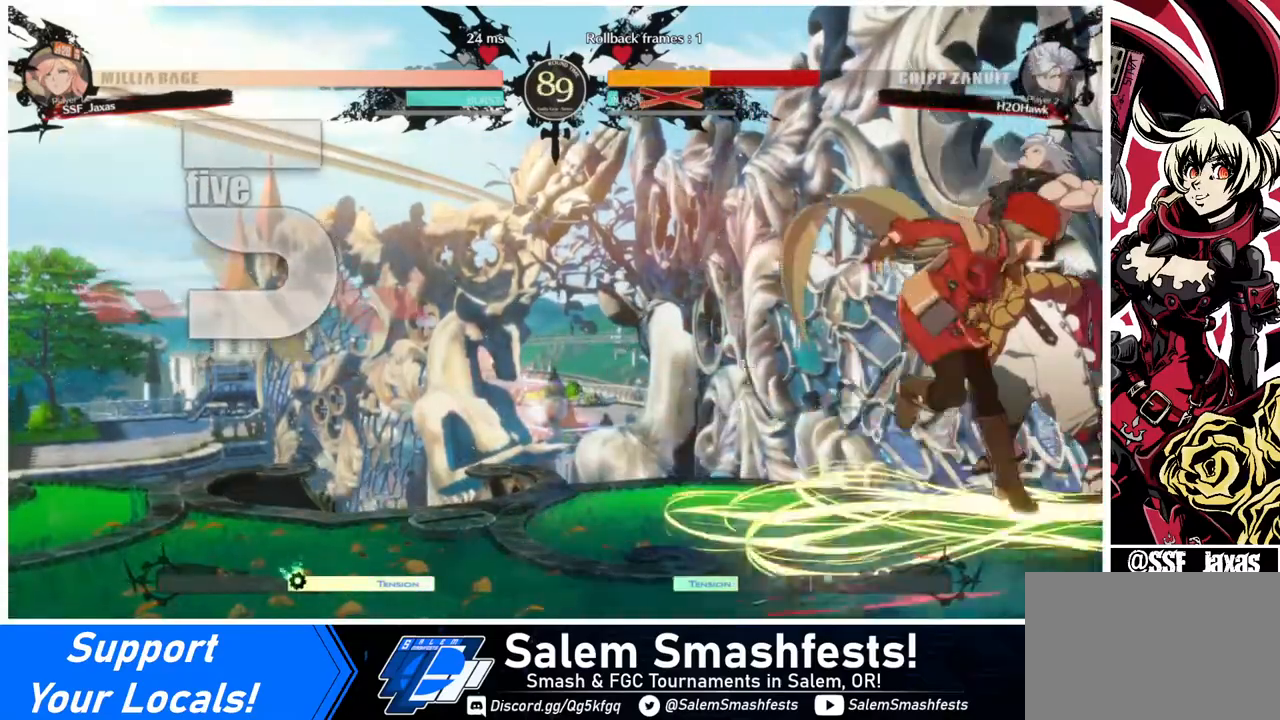
{"buttons": [], "events": [[160, "DPAD_RIGHT", "down"], [240, "DPAD_DOWN", "down"], [280, "DPAD_RIGHT", "up"], [320, "DPAD_LEFT", "down"], [360, "DPAD_DOWN", "up"], [360, "DPAD_LEFT", "up"], [400, "DPAD_RIGHT", "down"], [440, "DPAD_RIGHT", "up"], [440, "R1", "down"], [480, "R1", "up"]]}
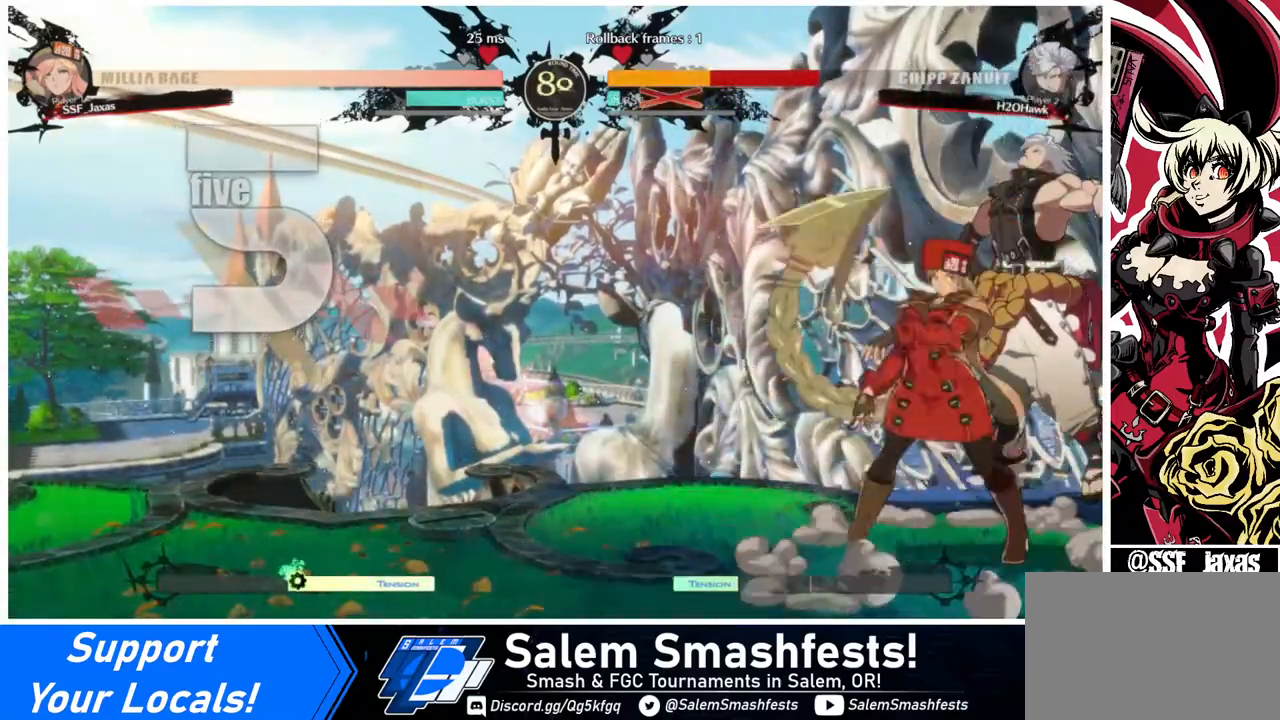
{"buttons": [], "events": []}
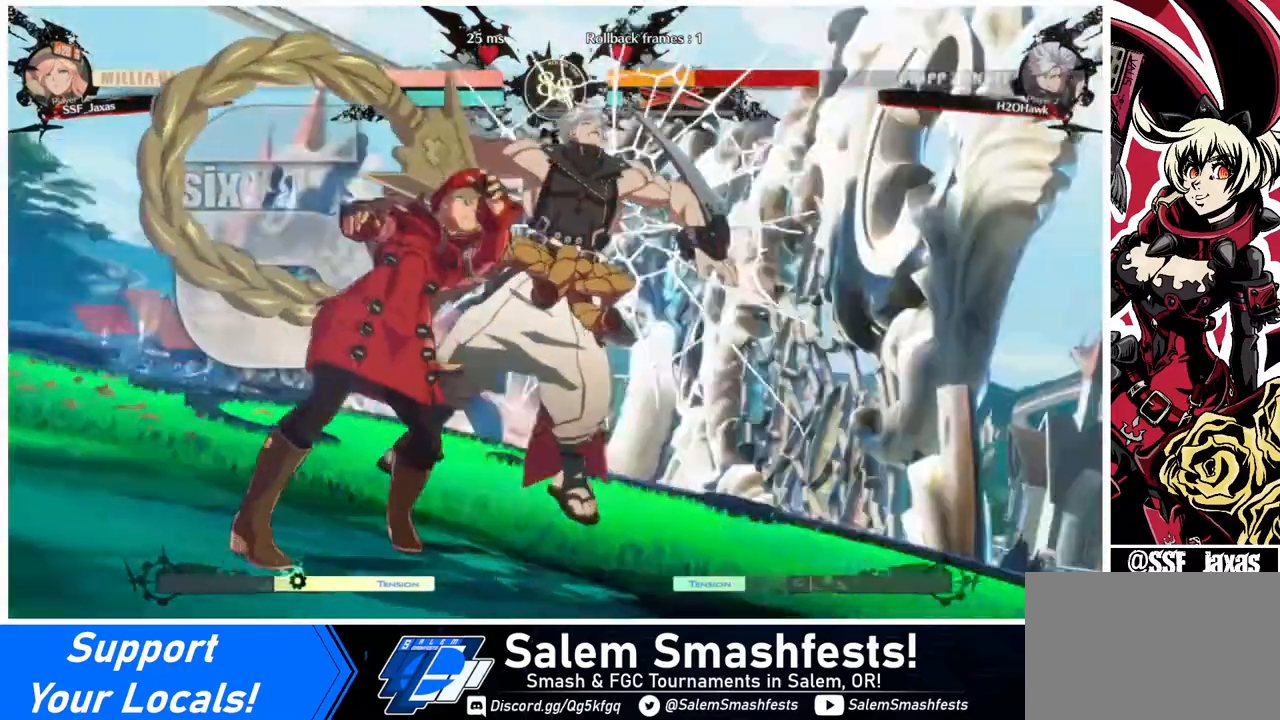
{"buttons": [], "events": []}
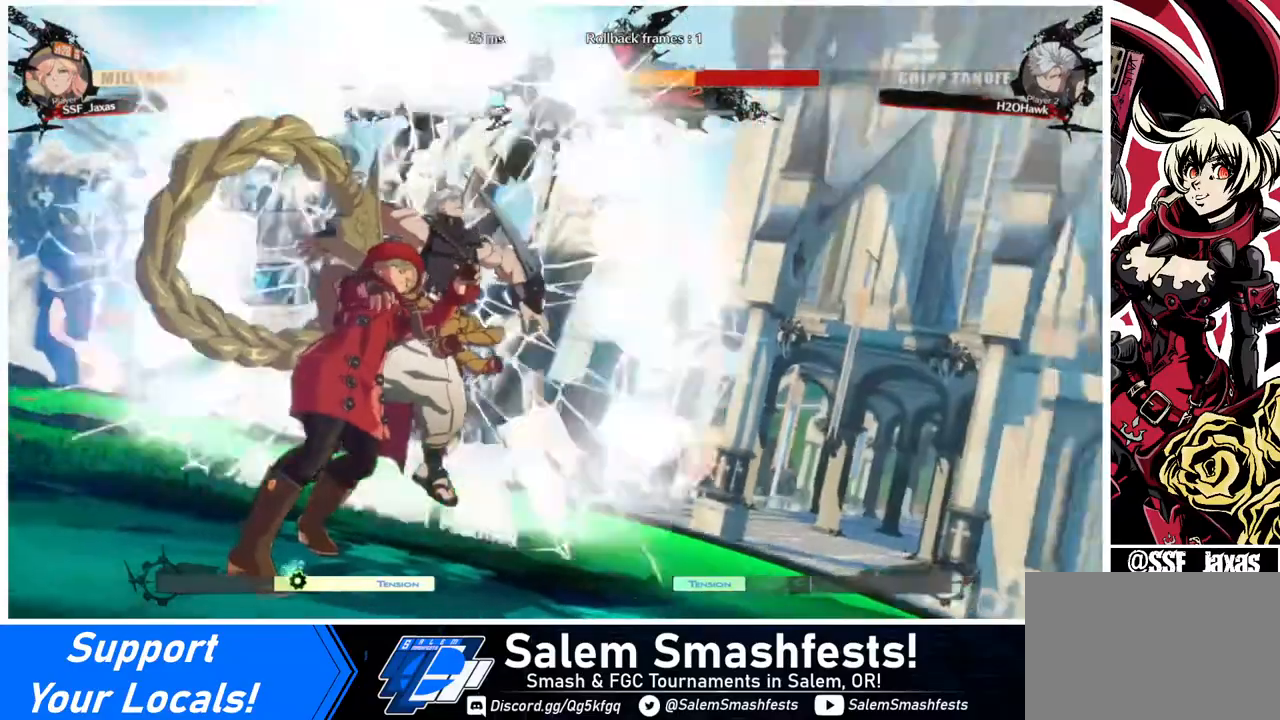
{"buttons": ["DPAD_DOWN"], "events": [[80, "DPAD_DOWN", "down"], [80, "DPAD_LEFT", "down"], [160, "DPAD_LEFT", "up"], [320, "DPAD_LEFT", "down"], [360, "DPAD_DOWN", "up"], [480, "DPAD_DOWN", "down"], [480, "DPAD_LEFT", "up"]]}
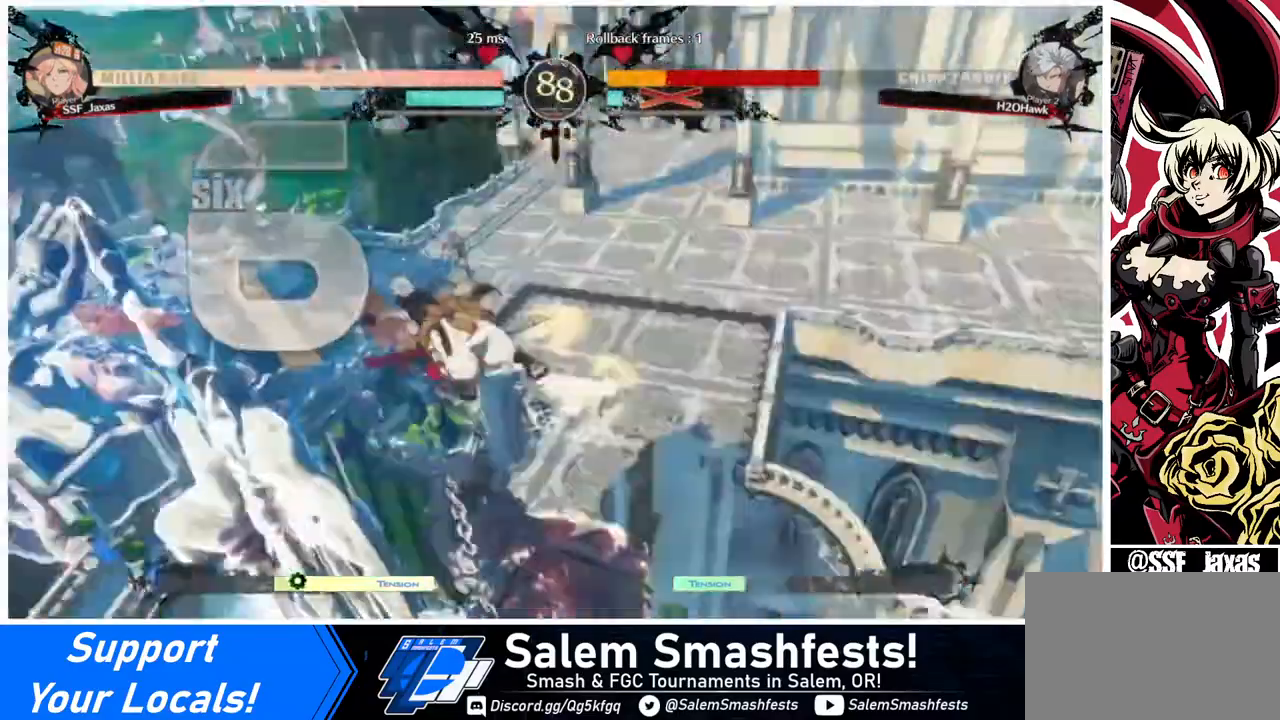
{"buttons": ["DPAD_DOWN"], "events": [[40, "DPAD_RIGHT", "down"], [160, "DPAD_DOWN", "up"], [160, "DPAD_RIGHT", "up"], [240, "DPAD_DOWN", "down"], [240, "DPAD_LEFT", "down"], [280, "DPAD_LEFT", "up"], [400, "DPAD_DOWN", "up"], [400, "DPAD_RIGHT", "down"], [520, "DPAD_DOWN", "down"], [520, "DPAD_RIGHT", "up"]]}
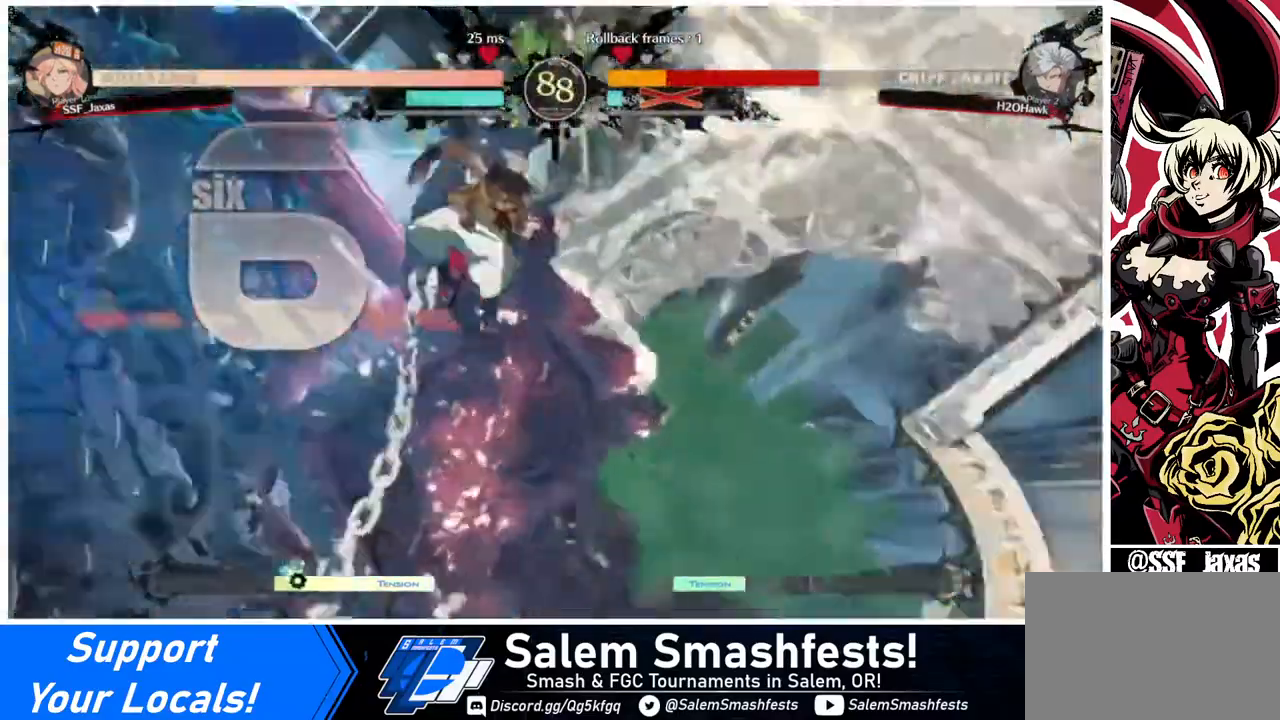
{"buttons": ["DPAD_LEFT"], "events": [[40, "DPAD_LEFT", "down"], [120, "DPAD_LEFT", "up"], [320, "DPAD_LEFT", "down"], [400, "DPAD_DOWN", "up"]]}
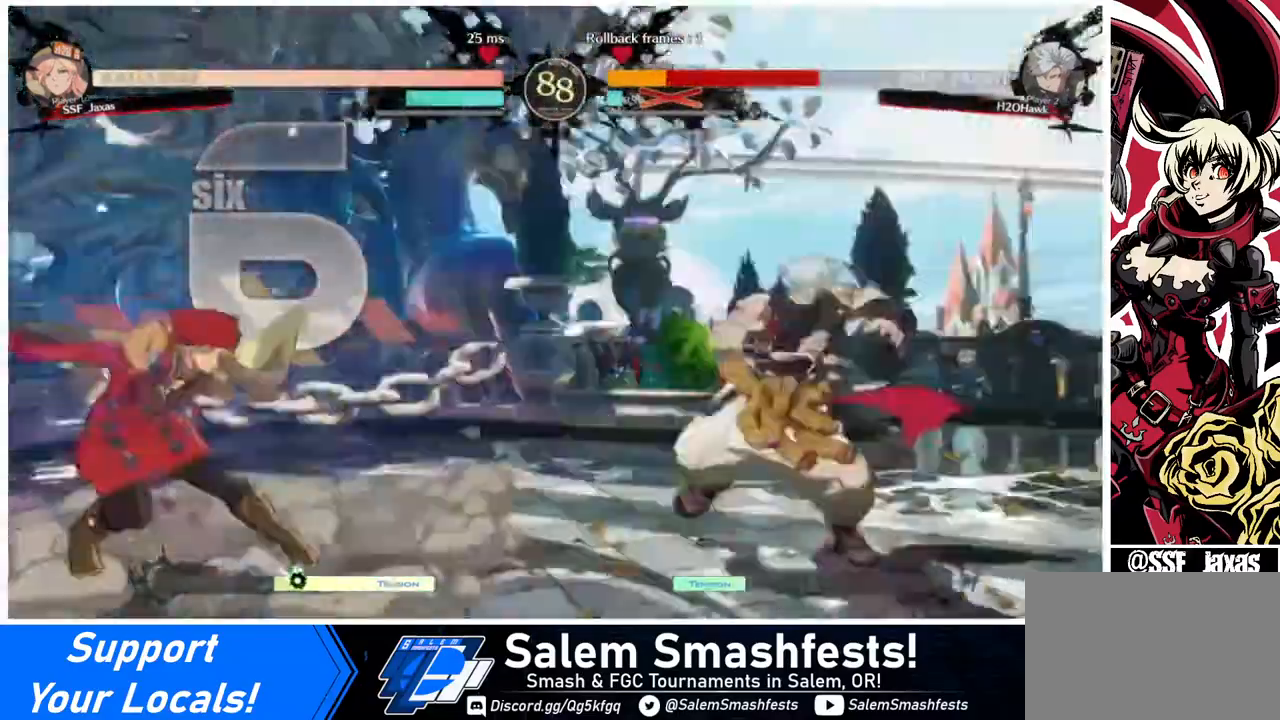
{"buttons": [], "events": [[40, "DPAD_LEFT", "up"]]}
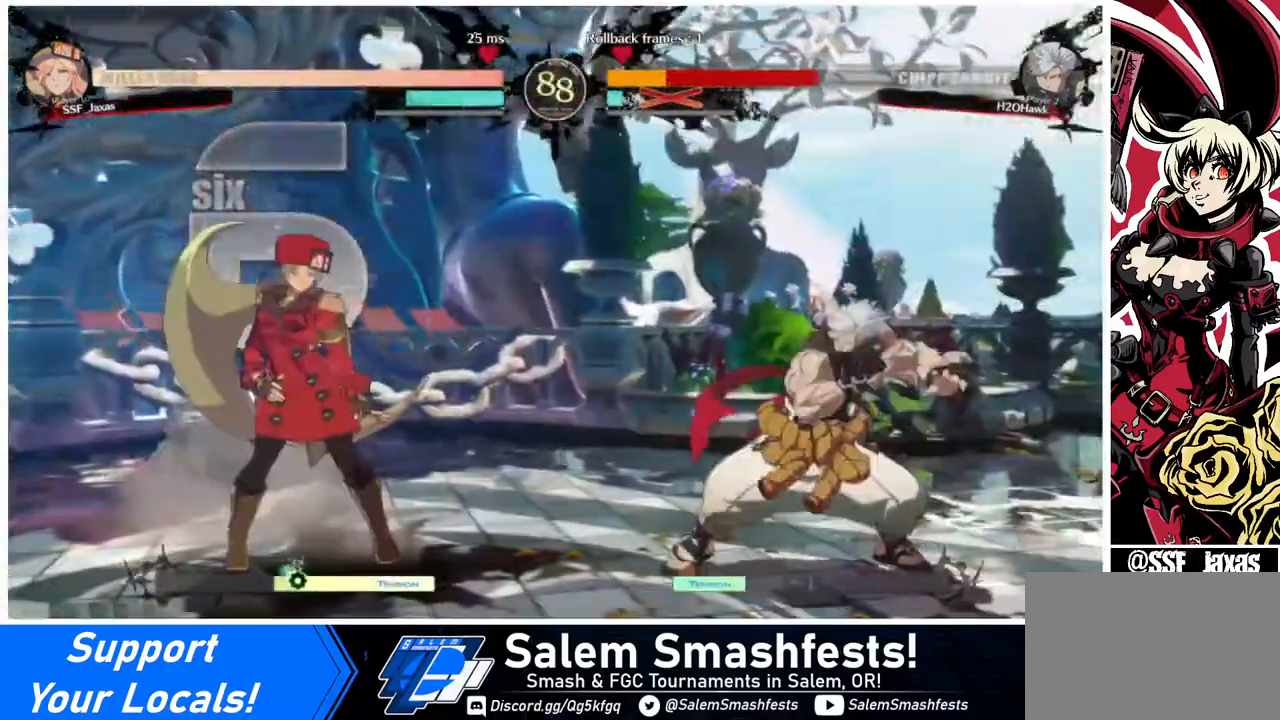
{"buttons": ["DPAD_LEFT"], "events": [[120, "DPAD_RIGHT", "down"], [320, "DPAD_LEFT", "down"], [320, "DPAD_RIGHT", "up"], [320, "DPAD_UP", "down"], [440, "DPAD_UP", "up"]]}